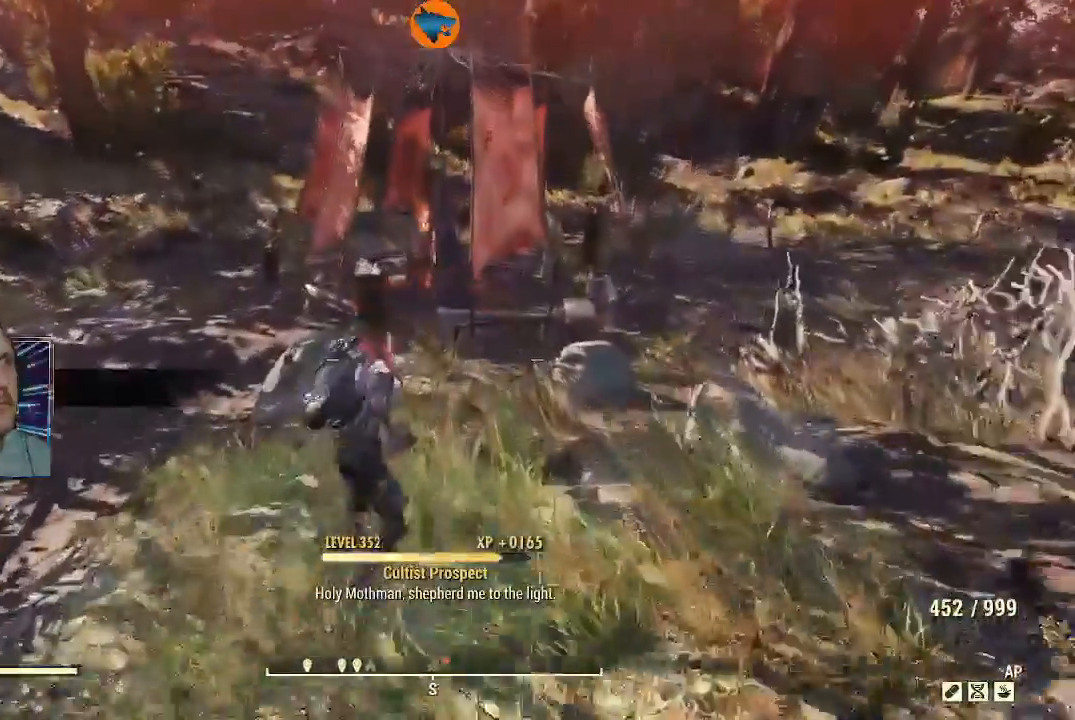
Gameplay with a controller (Xbox layout); each line is a JSON object with the inputs held at the frame after it (dt_ms = milliseconds from this image to that frame). "events" lists button and stick changes between this image and that frame as [ms after this image, input, new state], when the widget could be followed in between.
{"dt_ms": 500, "buttons": [], "left_stick": "up", "right_stick": "down", "events": [[33, "right_stick", "down"]]}
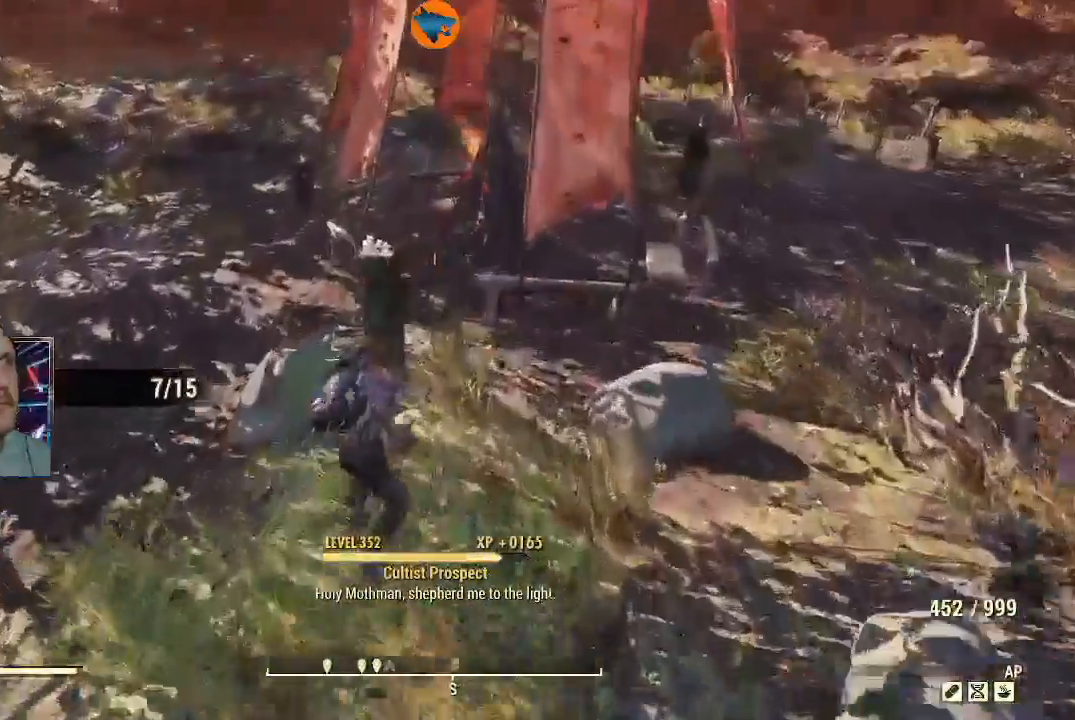
{"dt_ms": 500, "buttons": [], "left_stick": "up", "right_stick": "up", "events": [[33, "right_stick", "center"], [467, "right_stick", "up"]]}
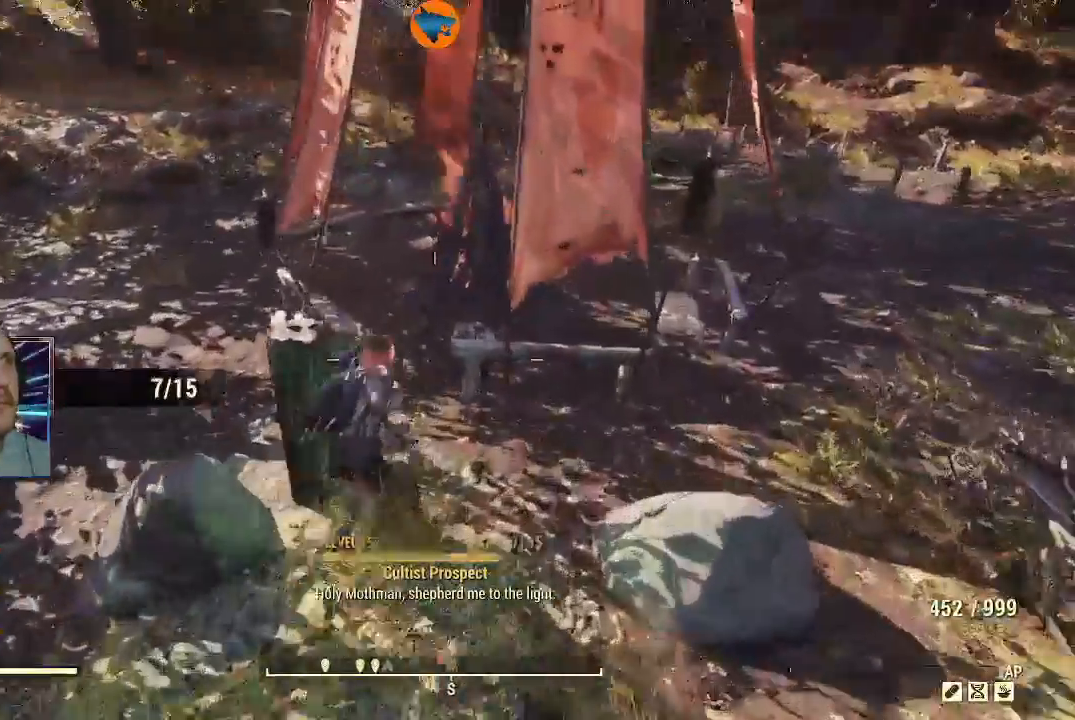
{"dt_ms": 500, "buttons": ["R2"], "left_stick": "up", "right_stick": "up-left", "events": [[33, "L1", "down"], [67, "right_stick", "up-left"], [133, "L1", "up"], [167, "R2", "down"]]}
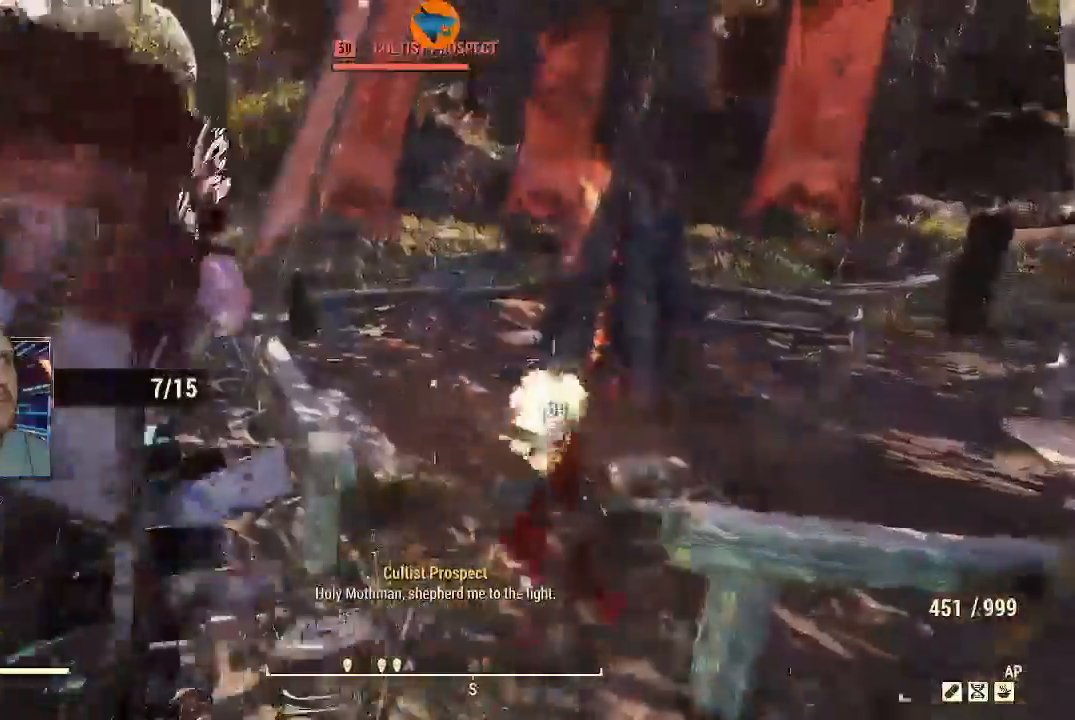
{"dt_ms": 500, "buttons": ["R2"], "left_stick": "center", "right_stick": "center", "events": [[67, "left_stick", "center"], [167, "right_stick", "down-right"], [400, "right_stick", "center"]]}
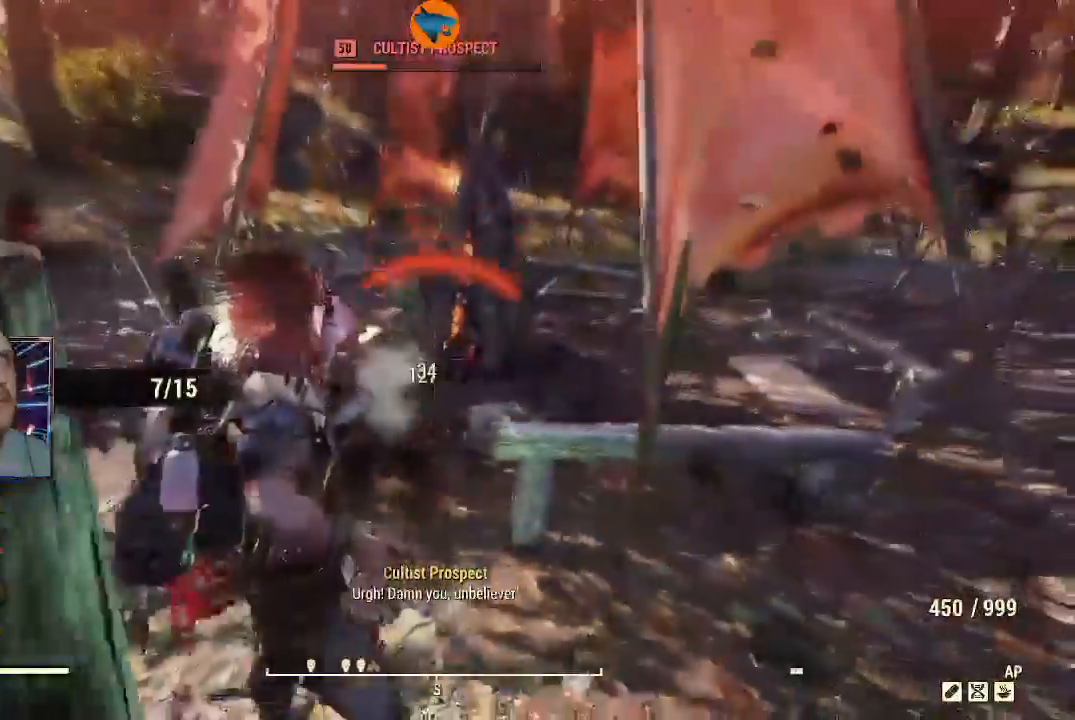
{"dt_ms": 500, "buttons": ["R2"], "left_stick": "center", "right_stick": "left", "events": [[33, "right_stick", "left"]]}
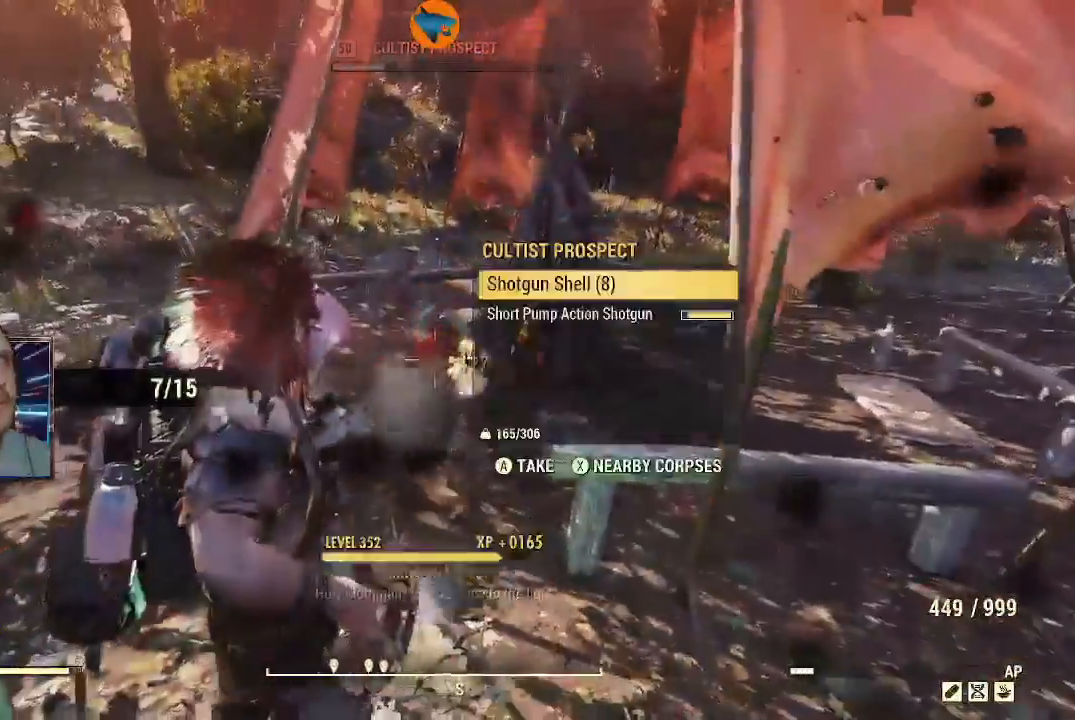
{"dt_ms": 500, "buttons": [], "left_stick": "center", "right_stick": "down", "events": [[67, "right_stick", "center"], [167, "R2", "up"], [300, "right_stick", "down"]]}
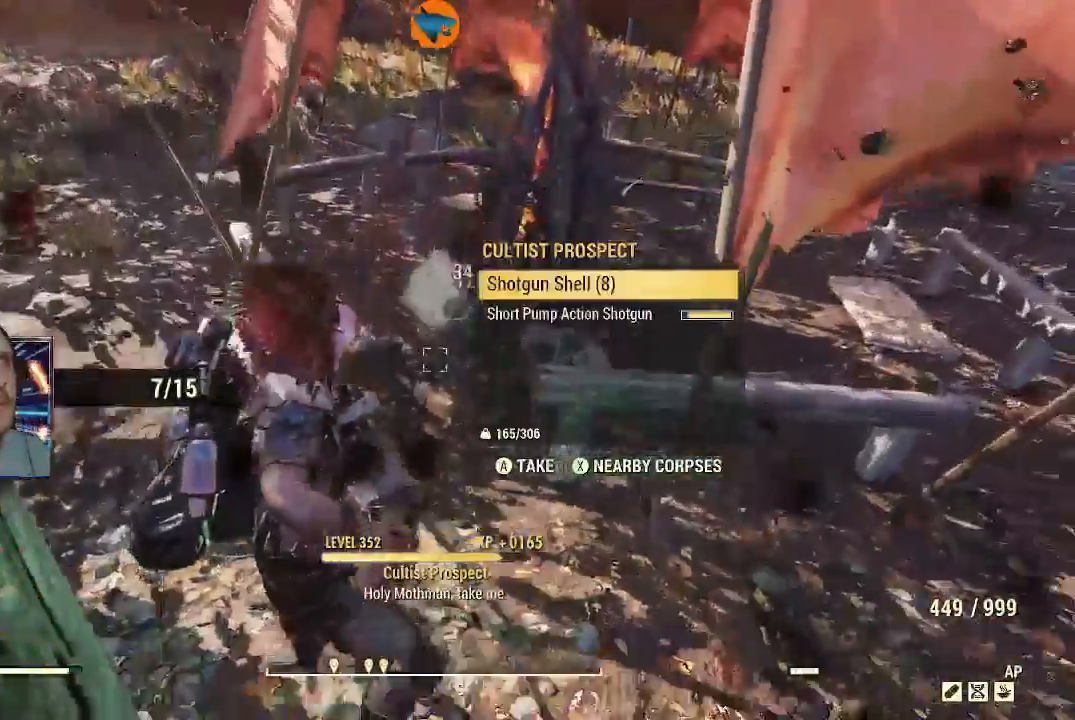
{"dt_ms": 500, "buttons": [], "left_stick": "center", "right_stick": "down", "events": []}
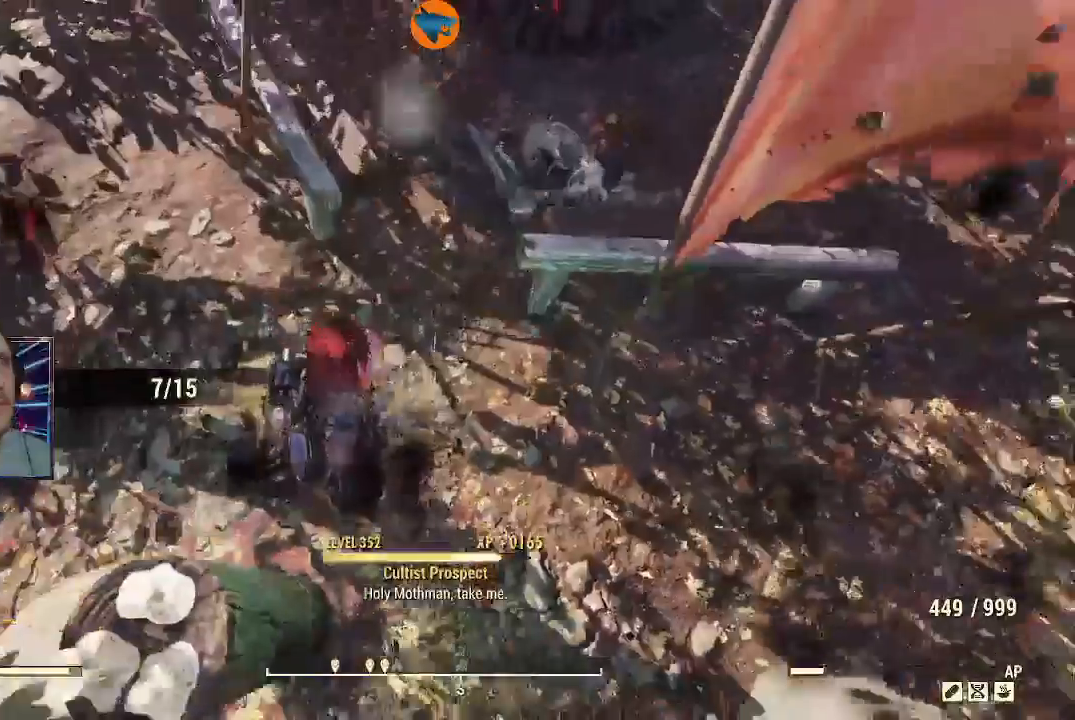
{"dt_ms": 500, "buttons": [], "left_stick": "up", "right_stick": "up-right", "events": [[67, "left_stick", "up-left"], [133, "left_stick", "up"], [367, "right_stick", "up-right"]]}
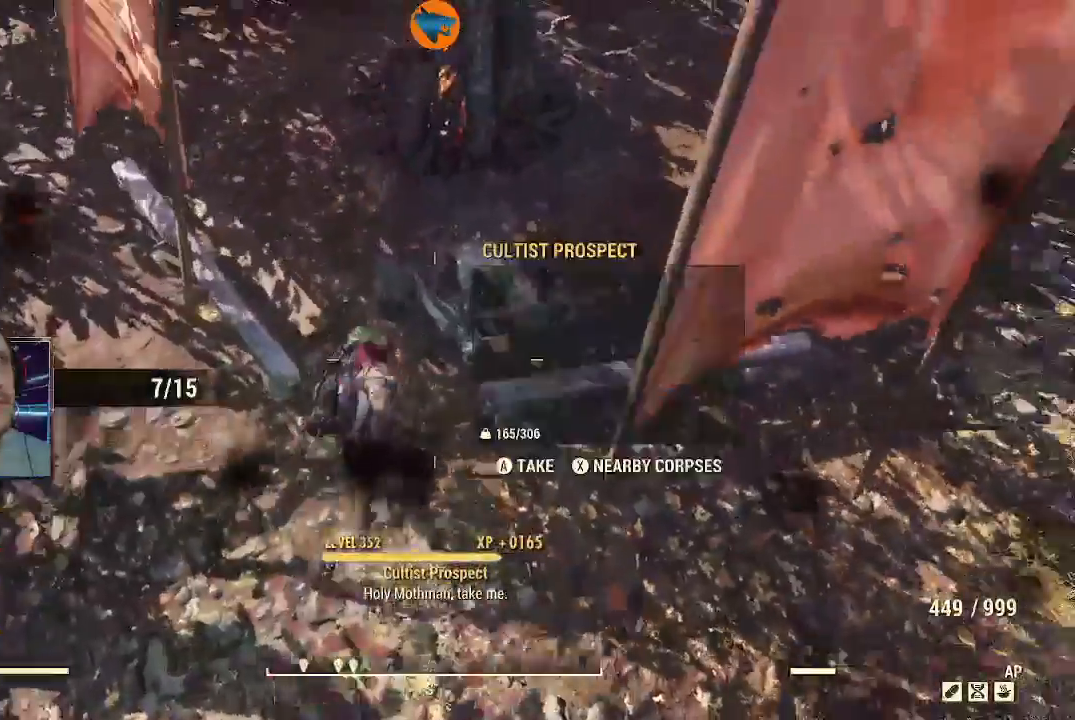
{"dt_ms": 500, "buttons": [], "left_stick": "center", "right_stick": "center", "events": [[133, "right_stick", "center"], [200, "left_stick", "center"], [233, "A", "down"], [300, "A", "up"], [400, "A", "down"], [467, "A", "up"]]}
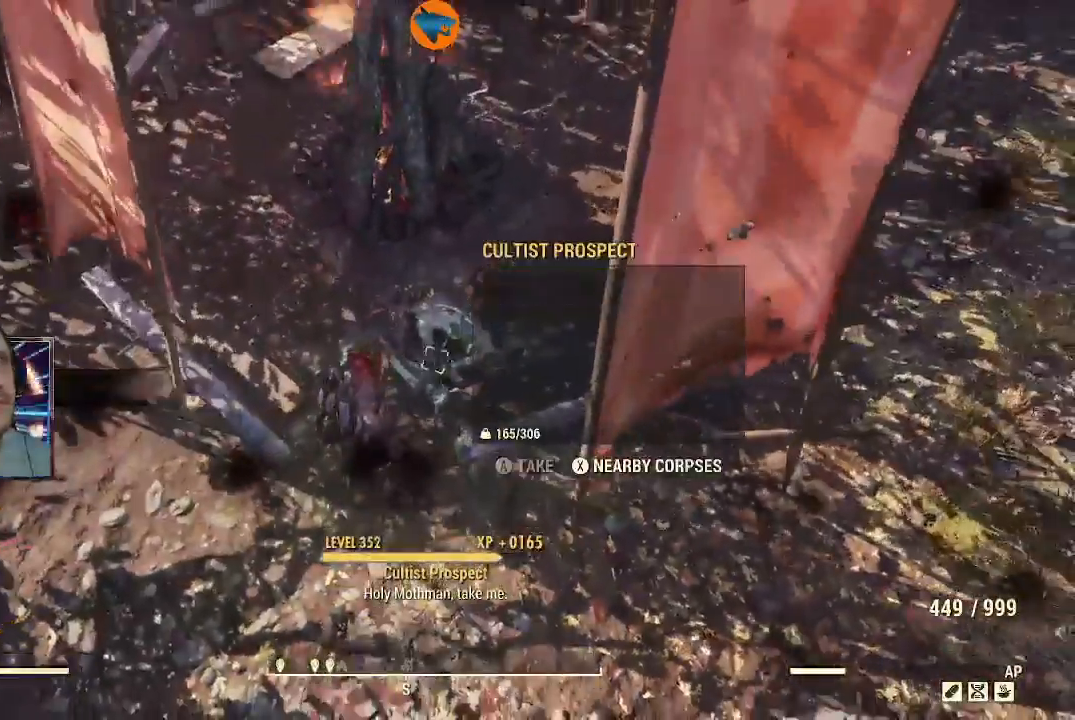
{"dt_ms": 500, "buttons": ["A"], "left_stick": "center", "right_stick": "center", "events": [[67, "A", "down"], [133, "A", "up"], [200, "A", "down"], [200, "left_stick", "up"], [267, "A", "up"], [367, "A", "down"], [400, "A", "up"], [433, "left_stick", "center"], [500, "A", "down"]]}
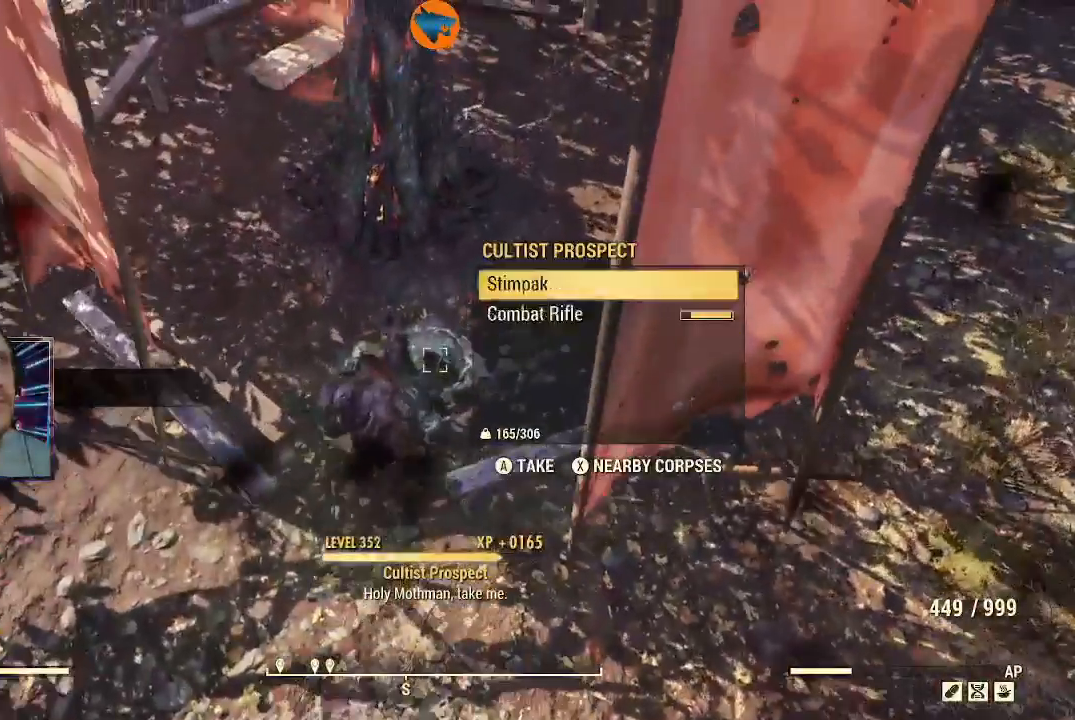
{"dt_ms": 500, "buttons": [], "left_stick": "center", "right_stick": "center", "events": [[67, "A", "up"], [167, "A", "down"], [200, "A", "up"], [300, "A", "down"], [367, "A", "up"]]}
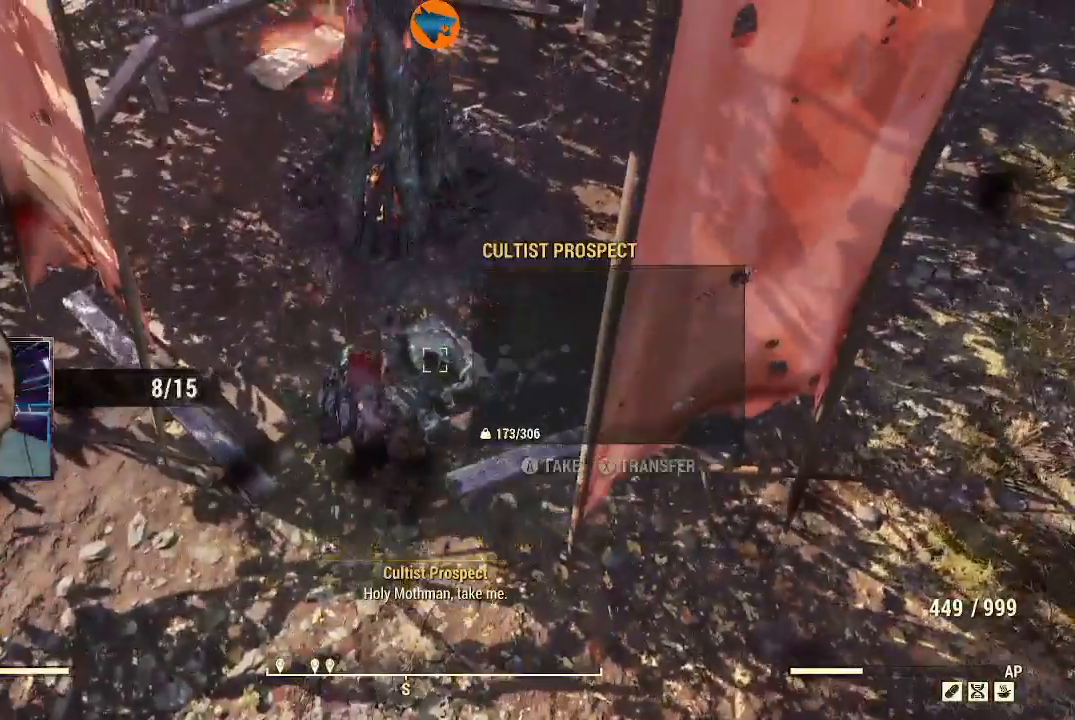
{"dt_ms": 500, "buttons": [], "left_stick": "down-right", "right_stick": "up-right", "events": [[67, "right_stick", "up"], [100, "left_stick", "down"], [333, "right_stick", "up-right"], [400, "left_stick", "down-right"]]}
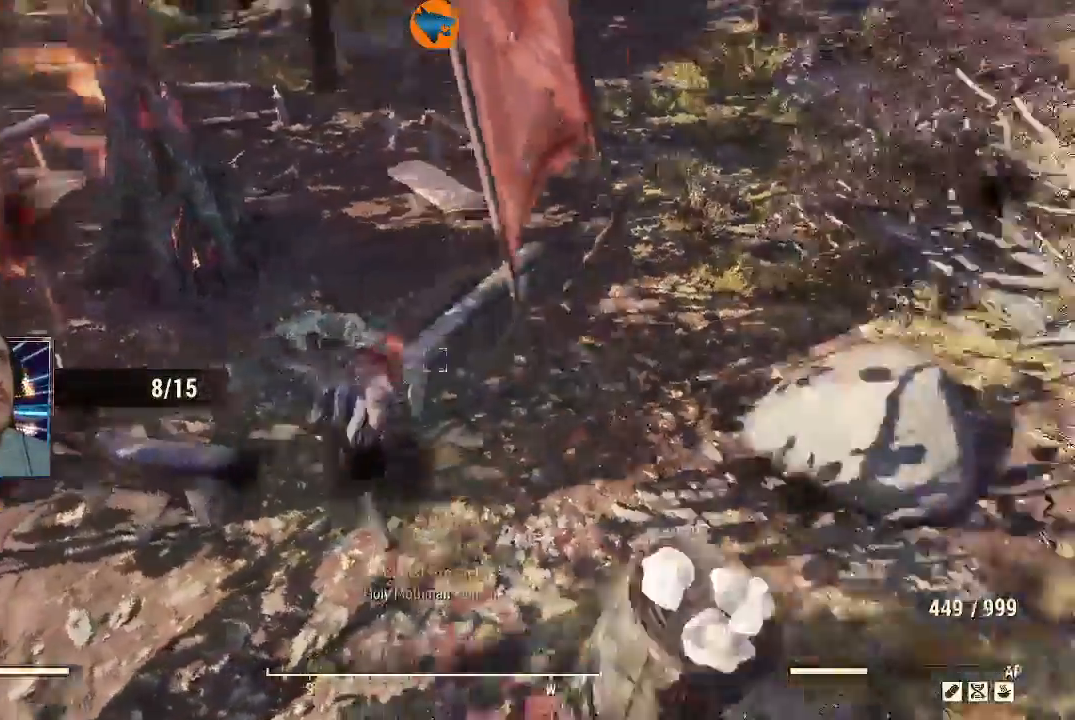
{"dt_ms": 500, "buttons": [], "left_stick": "up-right", "right_stick": "up-right", "events": [[33, "left_stick", "right"], [167, "left_stick", "up-right"]]}
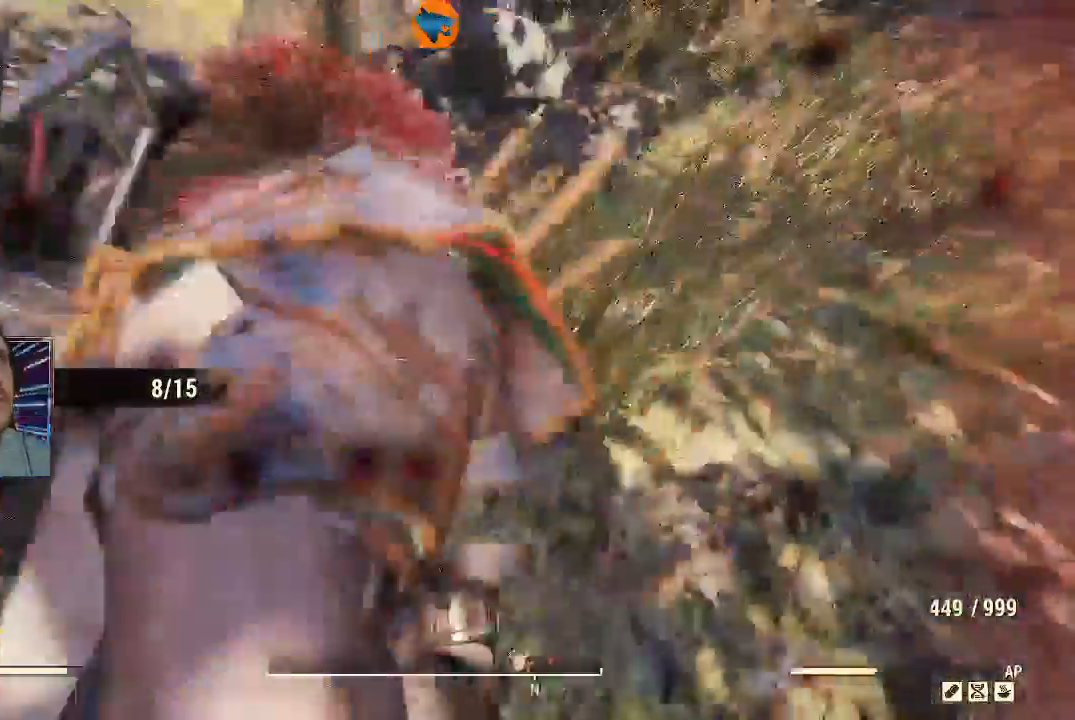
{"dt_ms": 500, "buttons": [], "left_stick": "up", "right_stick": "center", "events": [[167, "L3", "down"], [167, "left_stick", "up"], [367, "L3", "up"], [467, "right_stick", "center"]]}
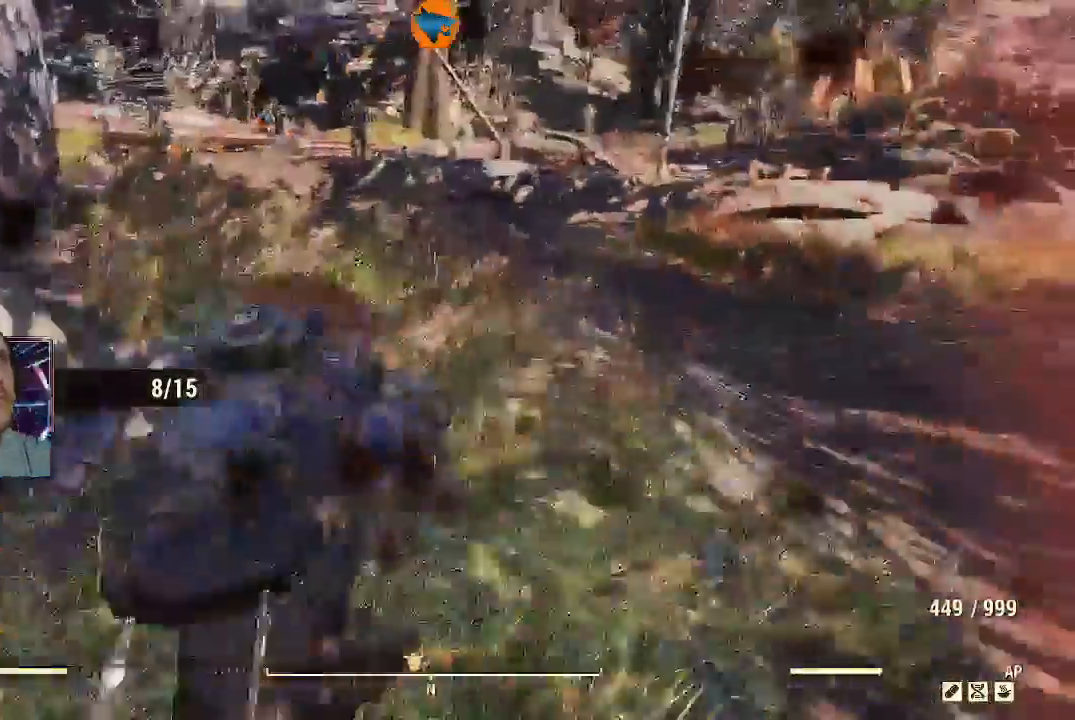
{"dt_ms": 500, "buttons": [], "left_stick": "up", "right_stick": "up", "events": [[33, "Y", "down"], [133, "Y", "up"], [333, "right_stick", "up"], [367, "L1", "down"], [467, "L1", "up"]]}
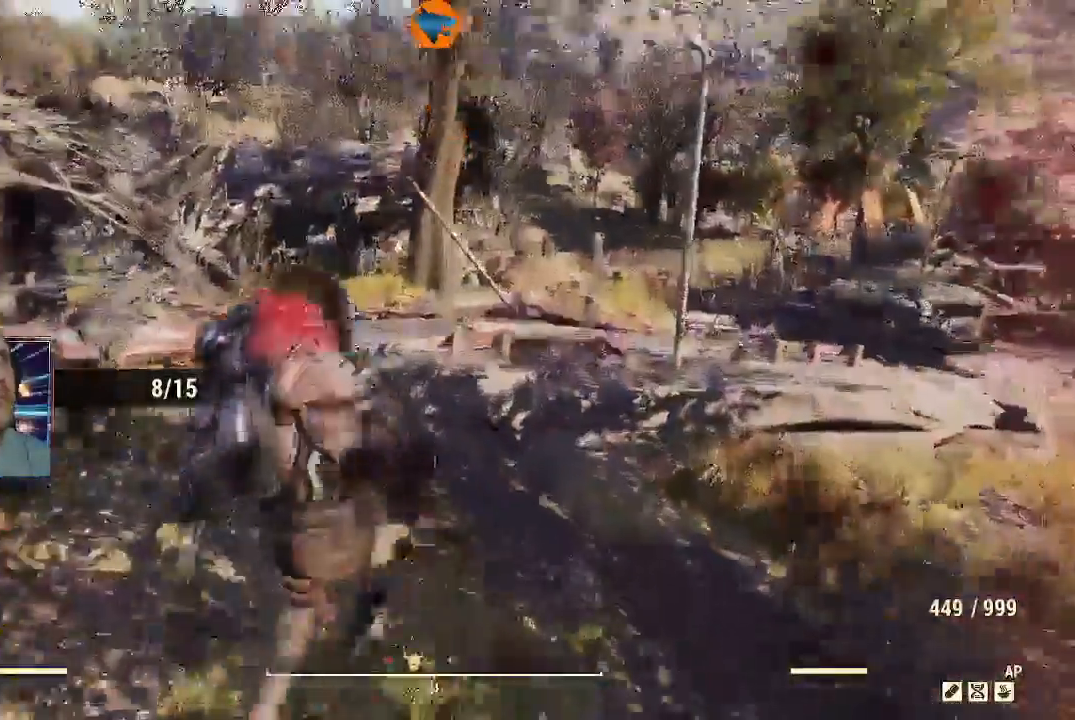
{"dt_ms": 500, "buttons": ["R2"], "left_stick": "up-left", "right_stick": "down-left"}
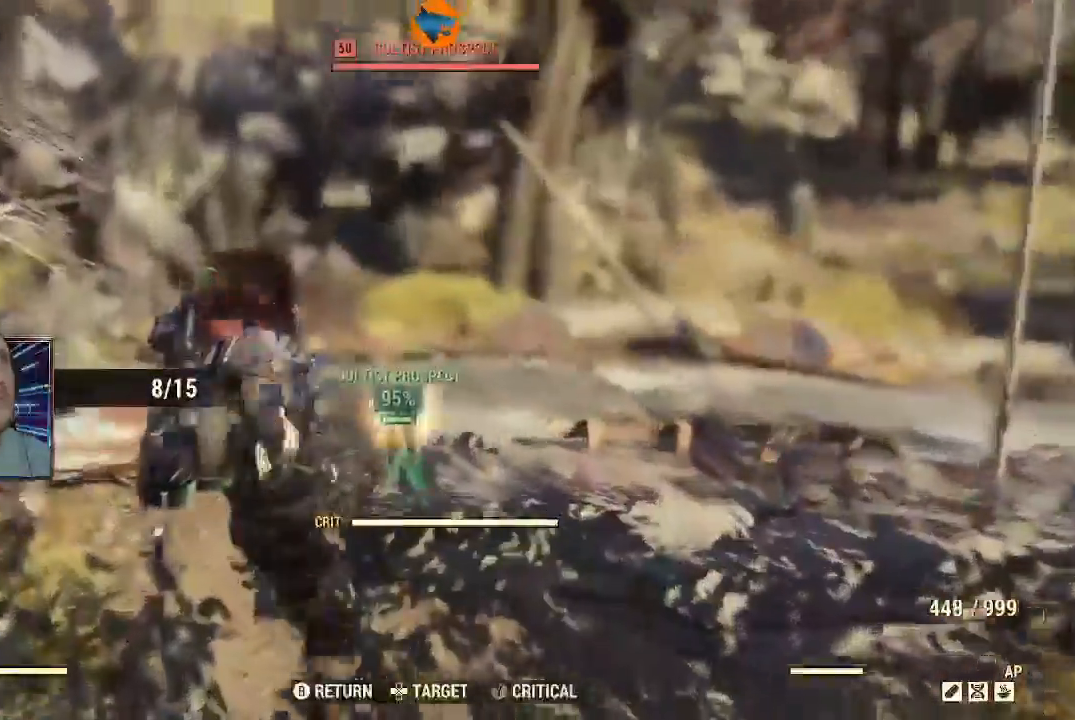
{"dt_ms": 500, "buttons": ["R2"], "left_stick": "up", "right_stick": "up-left", "events": [[233, "left_stick", "up"], [400, "right_stick", "up-left"]]}
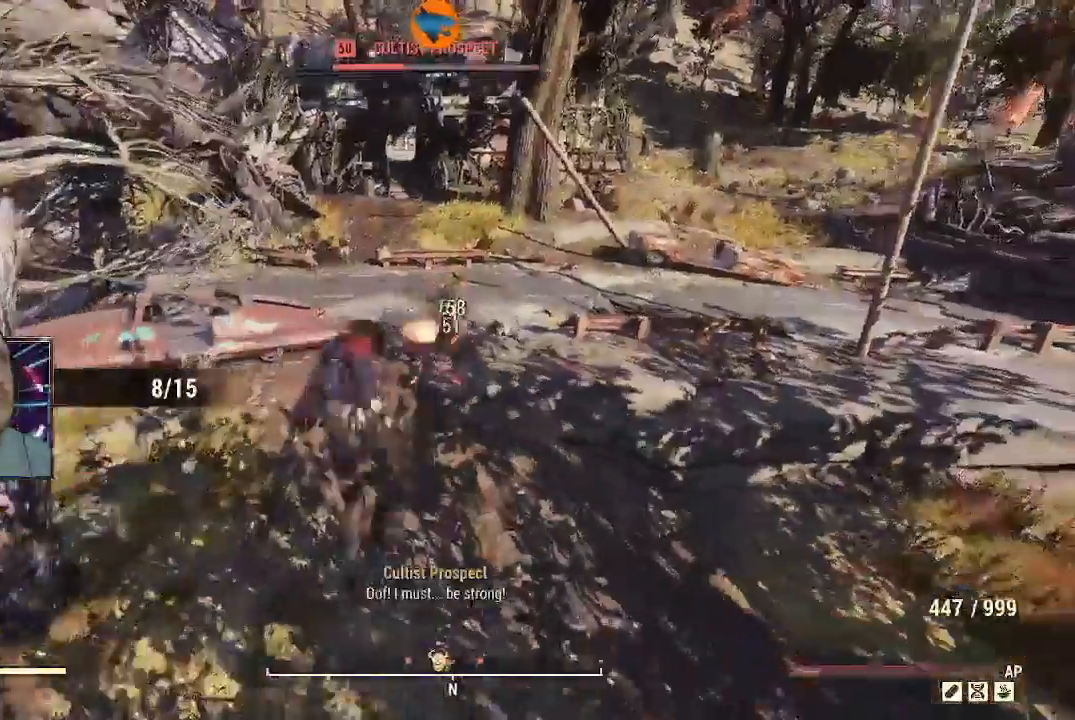
{"dt_ms": 500, "buttons": [], "left_stick": "up", "right_stick": "center", "events": [[67, "right_stick", "up"], [367, "R2", "up"], [367, "right_stick", "center"]]}
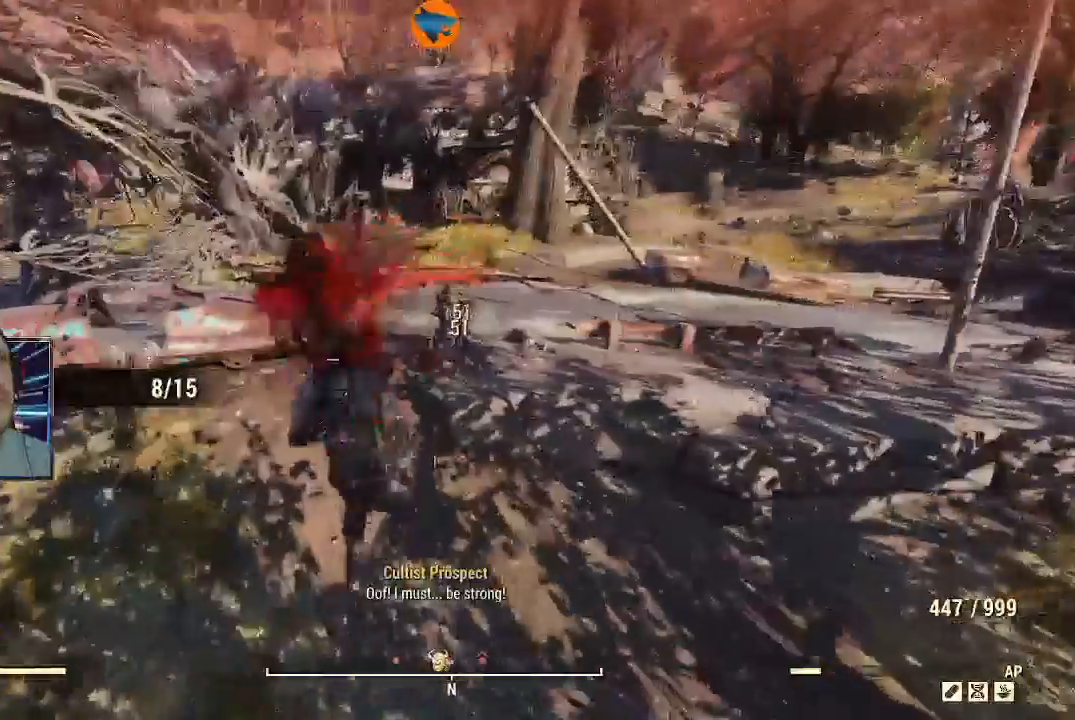
{"dt_ms": 500, "buttons": [], "left_stick": "up", "right_stick": "up", "events": [[367, "right_stick", "up"]]}
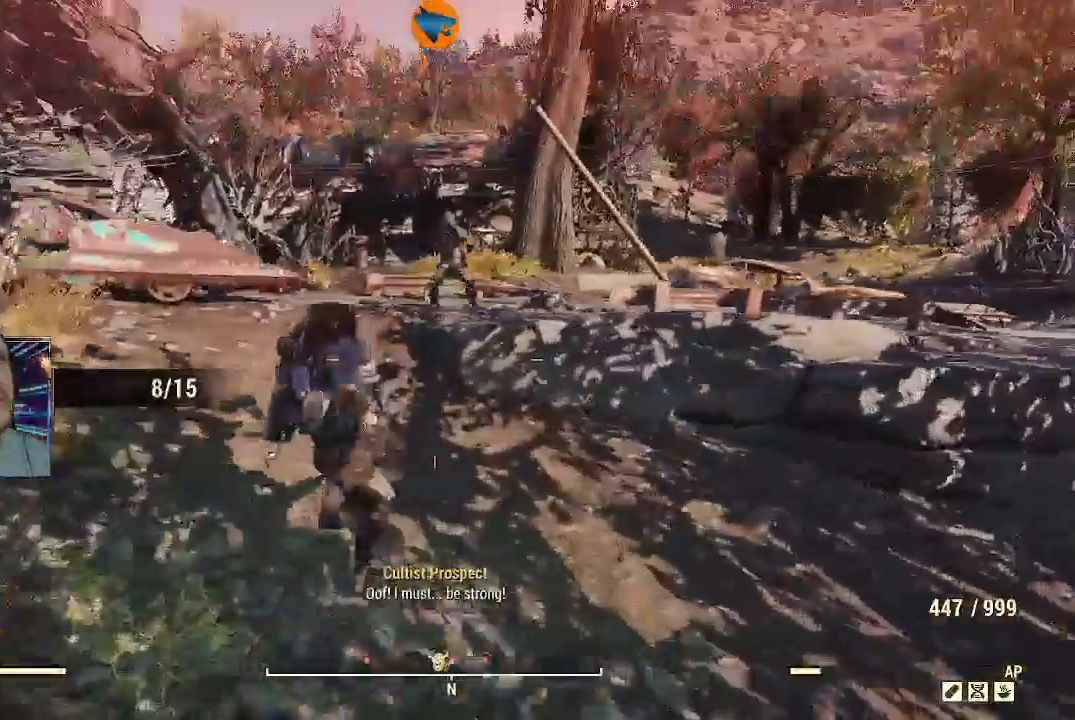
{"dt_ms": 500, "buttons": ["R2"], "left_stick": "up", "right_stick": "up", "events": [[133, "right_stick", "center"], [267, "R2", "down"], [367, "right_stick", "up"]]}
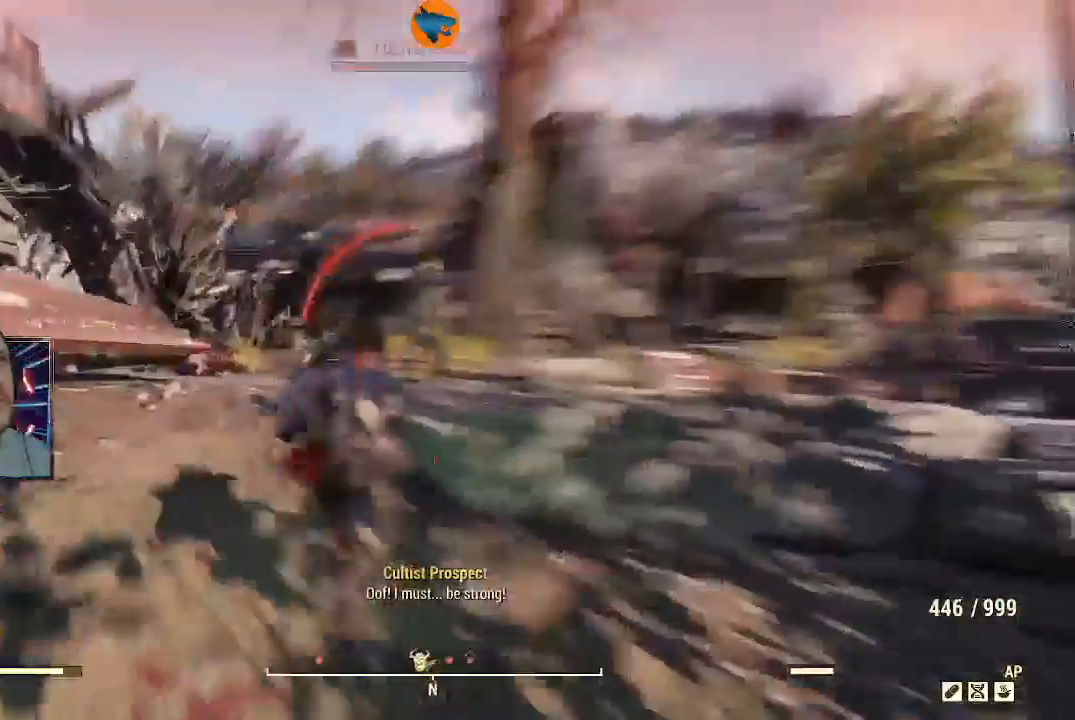
{"dt_ms": 500, "buttons": ["R2"], "left_stick": "center", "right_stick": "center", "events": [[67, "right_stick", "center"], [367, "right_stick", "down-right"], [433, "left_stick", "center"], [500, "right_stick", "center"]]}
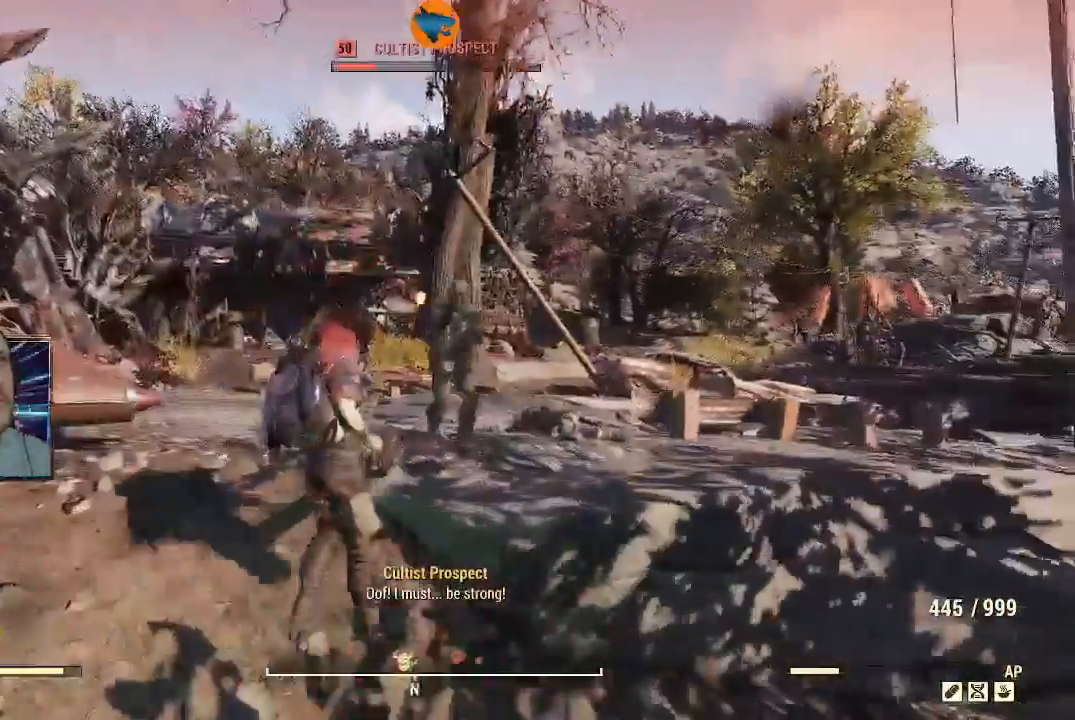
{"dt_ms": 500, "buttons": ["R2"], "left_stick": "up-left", "right_stick": "right", "events": [[267, "right_stick", "right"], [400, "left_stick", "up-left"]]}
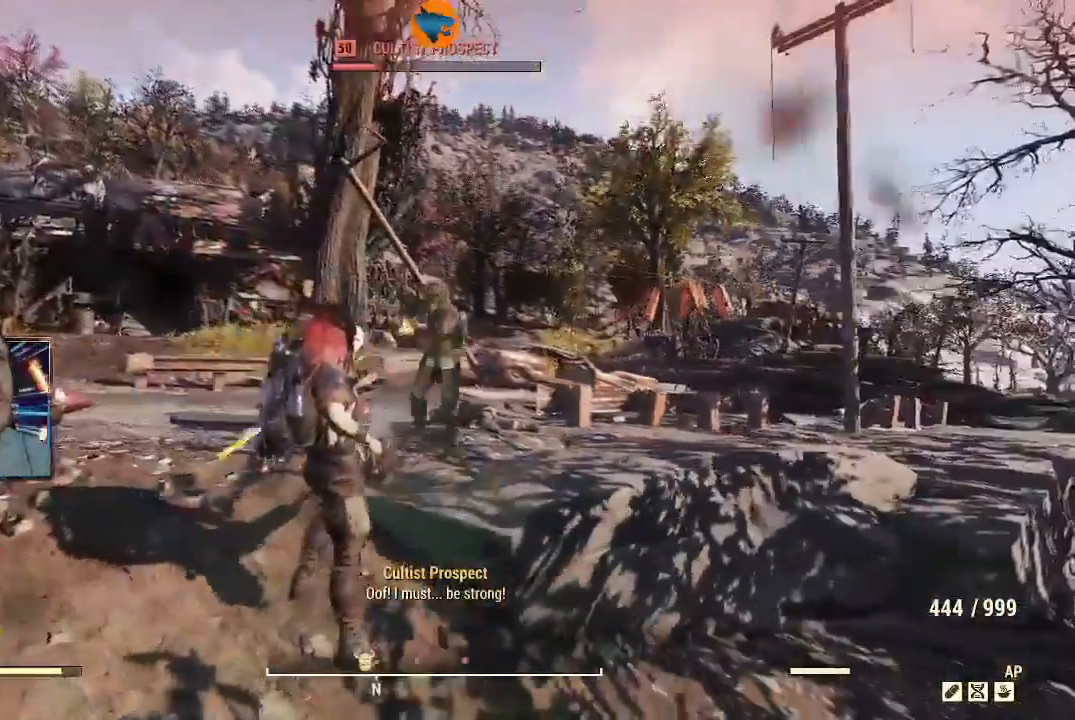
{"dt_ms": 500, "buttons": ["R2"], "left_stick": "up-left", "right_stick": "right", "events": [[33, "left_stick", "center"], [433, "left_stick", "up-left"]]}
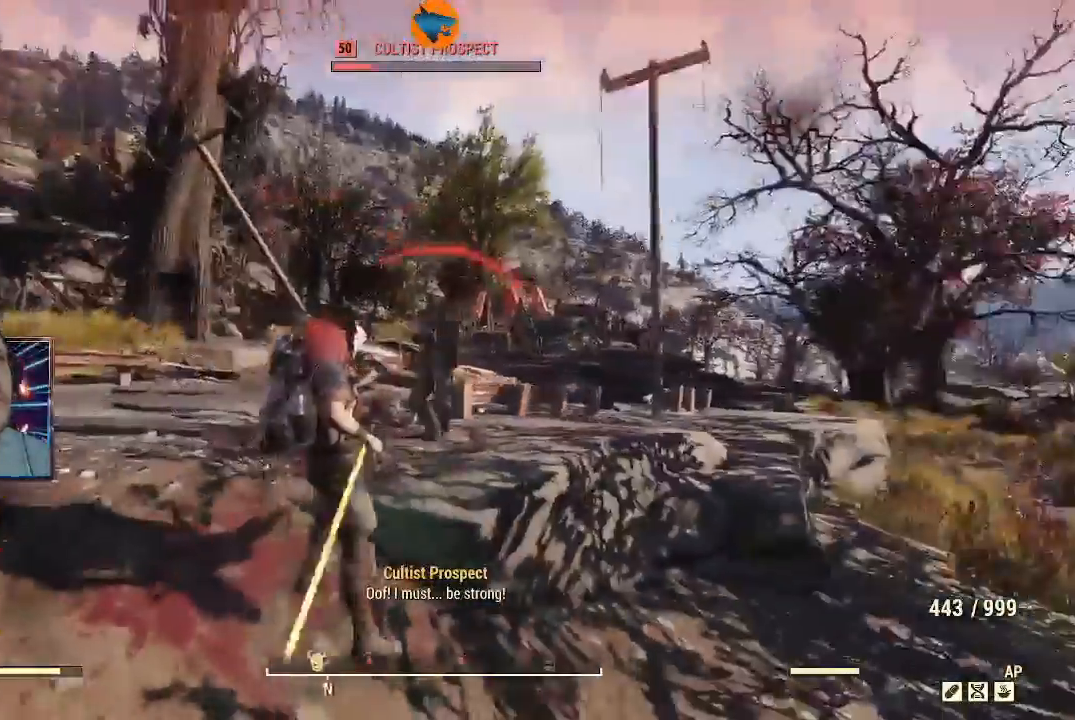
{"dt_ms": 500, "buttons": ["R2"], "left_stick": "center", "right_stick": "center", "events": [[367, "left_stick", "center"], [400, "right_stick", "center"]]}
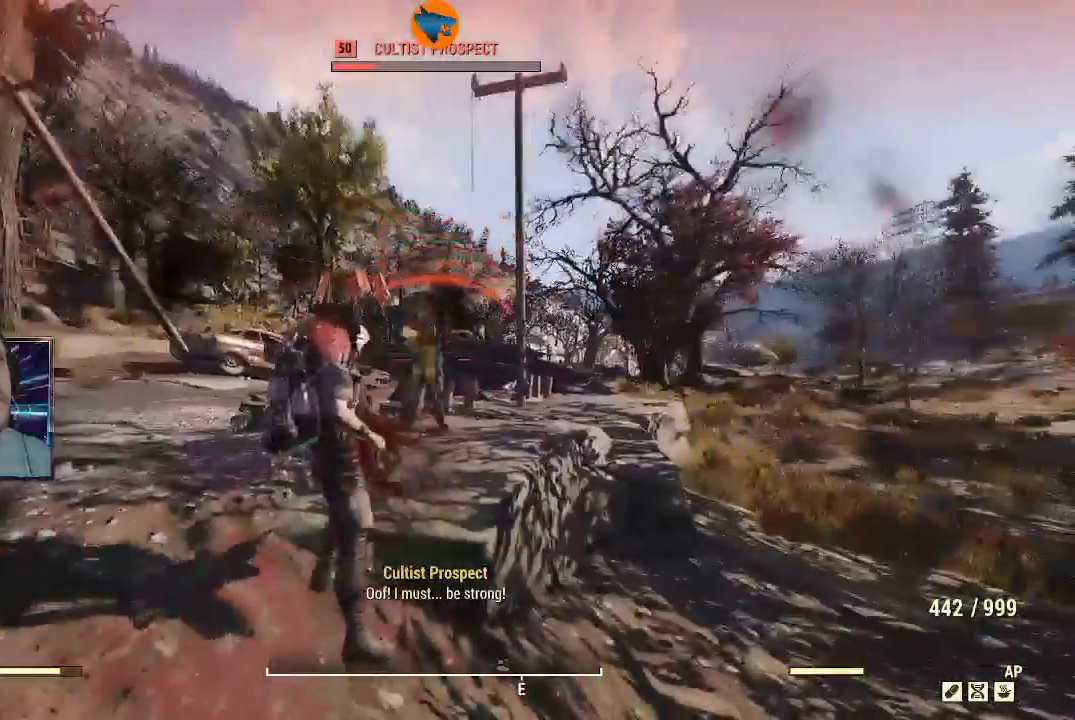
{"dt_ms": 500, "buttons": ["R2"], "left_stick": "up-left", "right_stick": "down-right", "events": [[333, "right_stick", "right"], [433, "left_stick", "up-left"], [467, "right_stick", "down-right"]]}
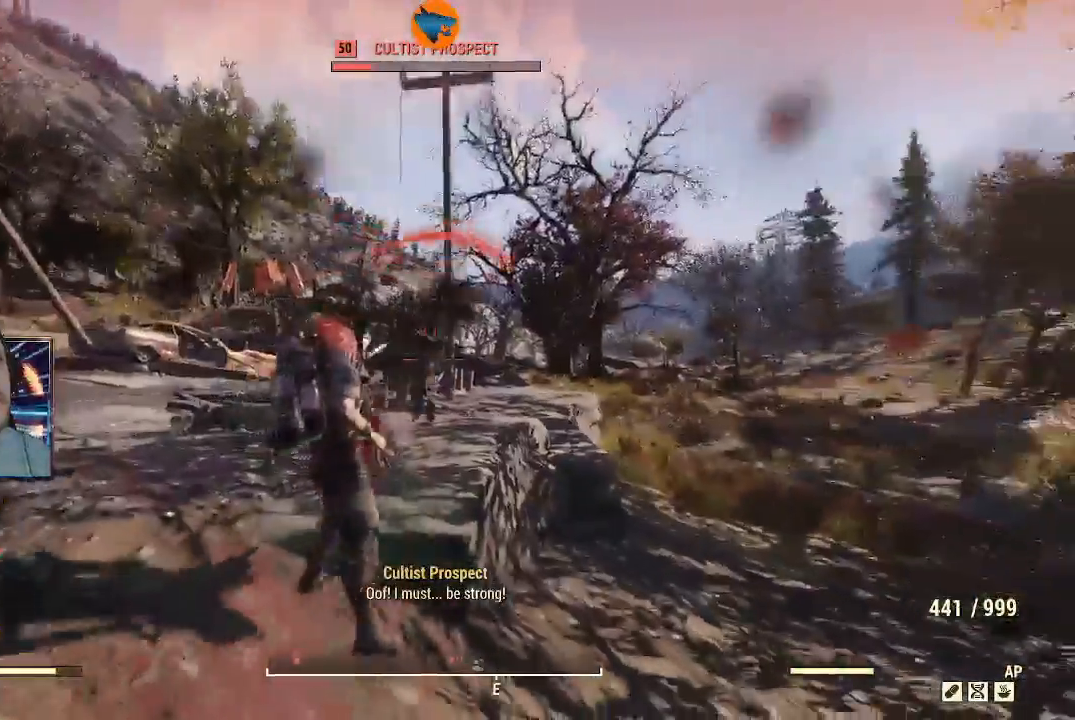
{"dt_ms": 500, "buttons": ["L2", "R2"], "left_stick": "up-left", "right_stick": "center", "events": [[100, "right_stick", "right"], [133, "L2", "down"], [333, "right_stick", "center"]]}
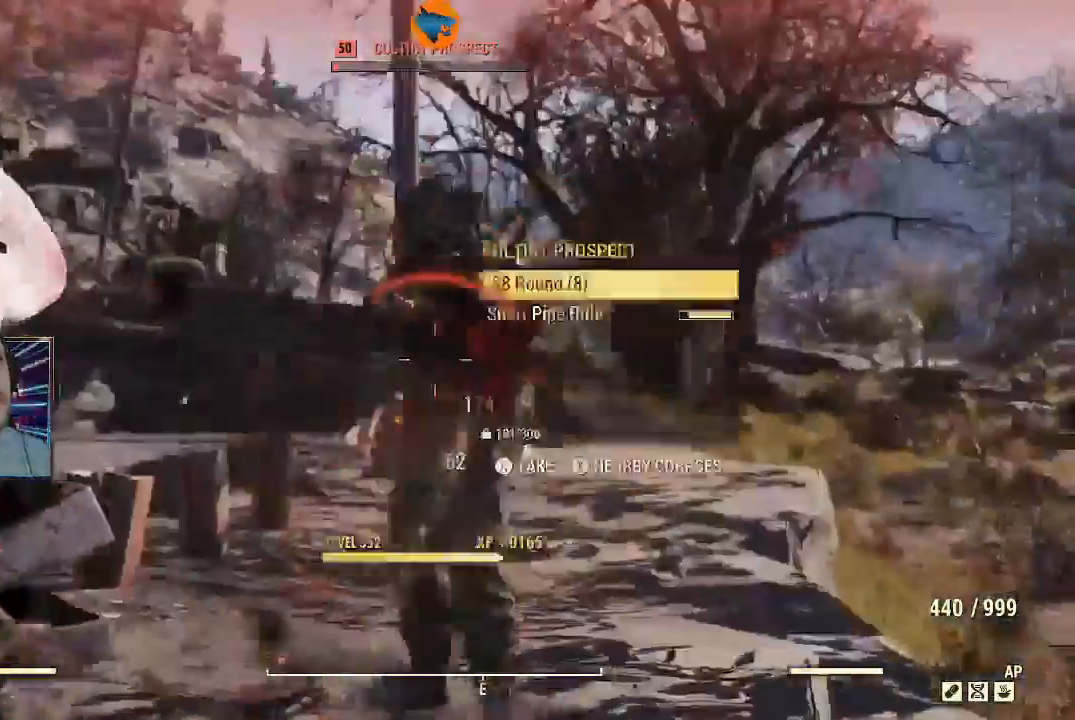
{"dt_ms": 1000, "buttons": ["A"], "left_stick": "center", "right_stick": "center"}
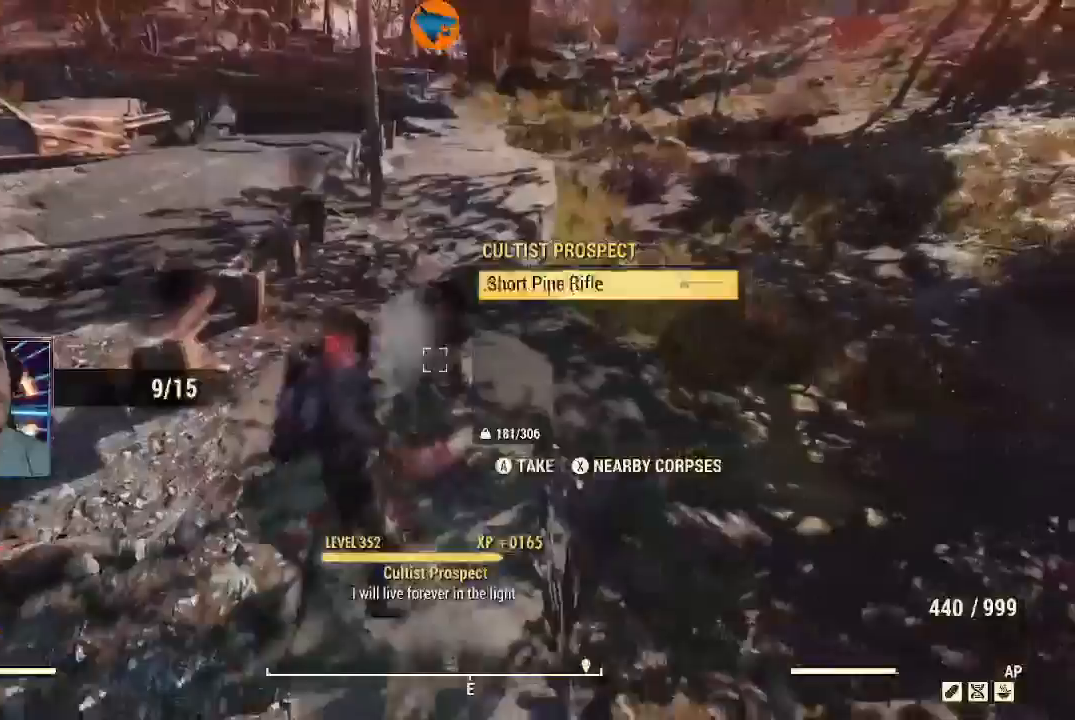
{"dt_ms": 500, "buttons": [], "left_stick": "left", "right_stick": "left", "events": [[33, "A", "up"], [100, "A", "down"], [167, "A", "up"], [333, "left_stick", "left"], [333, "right_stick", "left"]]}
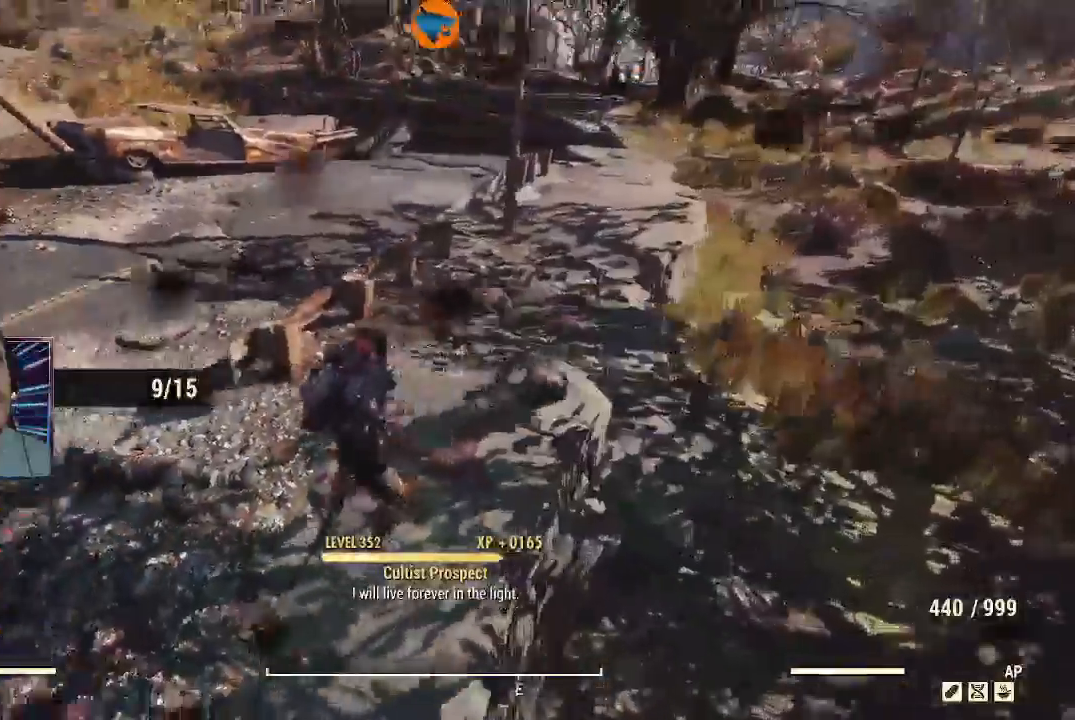
{"dt_ms": 500, "buttons": [], "left_stick": "up-right", "right_stick": "left", "events": [[67, "left_stick", "up-left"], [200, "left_stick", "up"], [433, "left_stick", "up-right"]]}
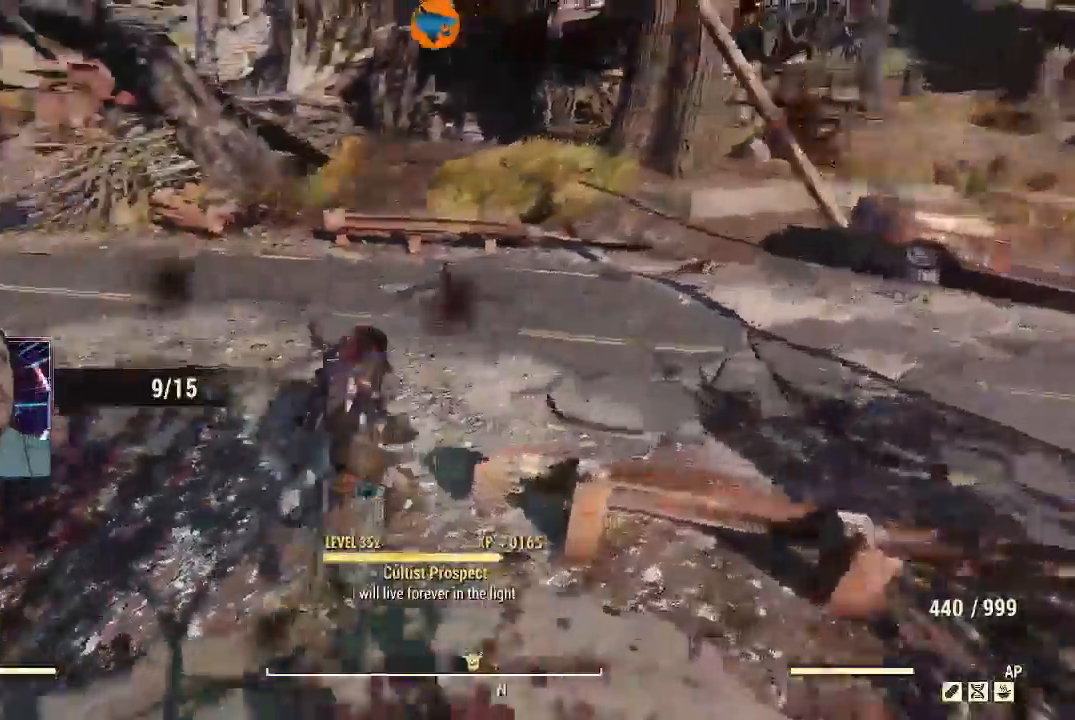
{"dt_ms": 500, "buttons": ["R2"], "left_stick": "up-right", "right_stick": "up-left", "events": [[67, "L1", "down"], [133, "L1", "up"], [300, "right_stick", "up-left"], [467, "R2", "down"]]}
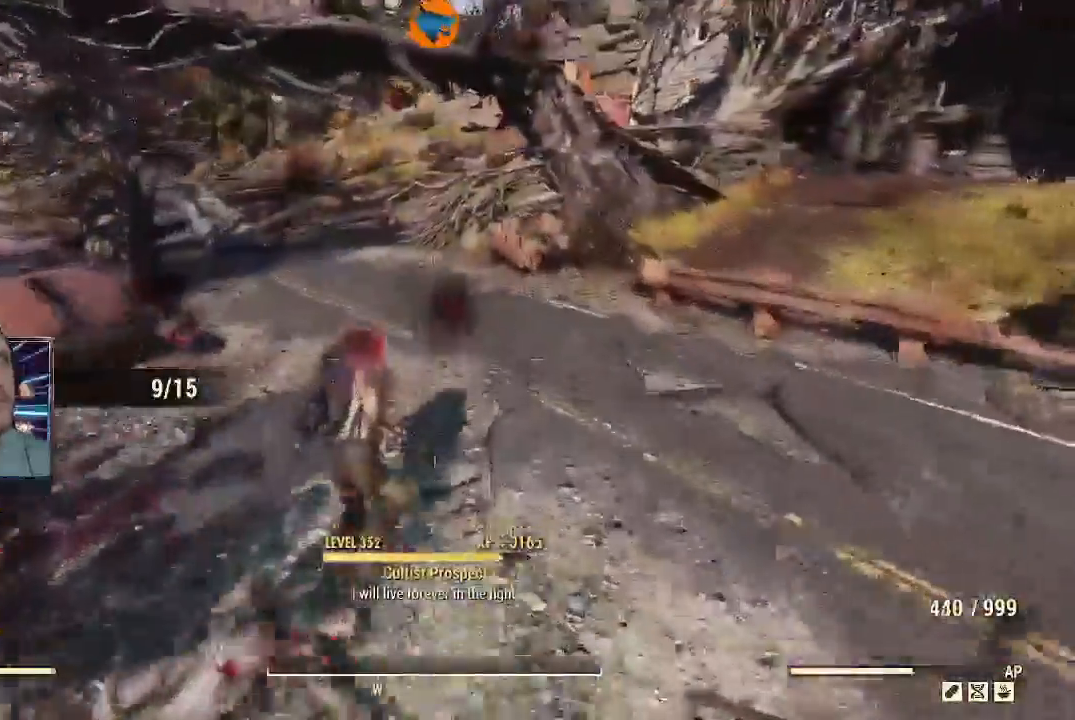
{"dt_ms": 500, "buttons": [], "left_stick": "up-right", "right_stick": "up-left", "events": [[67, "R2", "up"], [400, "L1", "down"], [500, "L1", "up"]]}